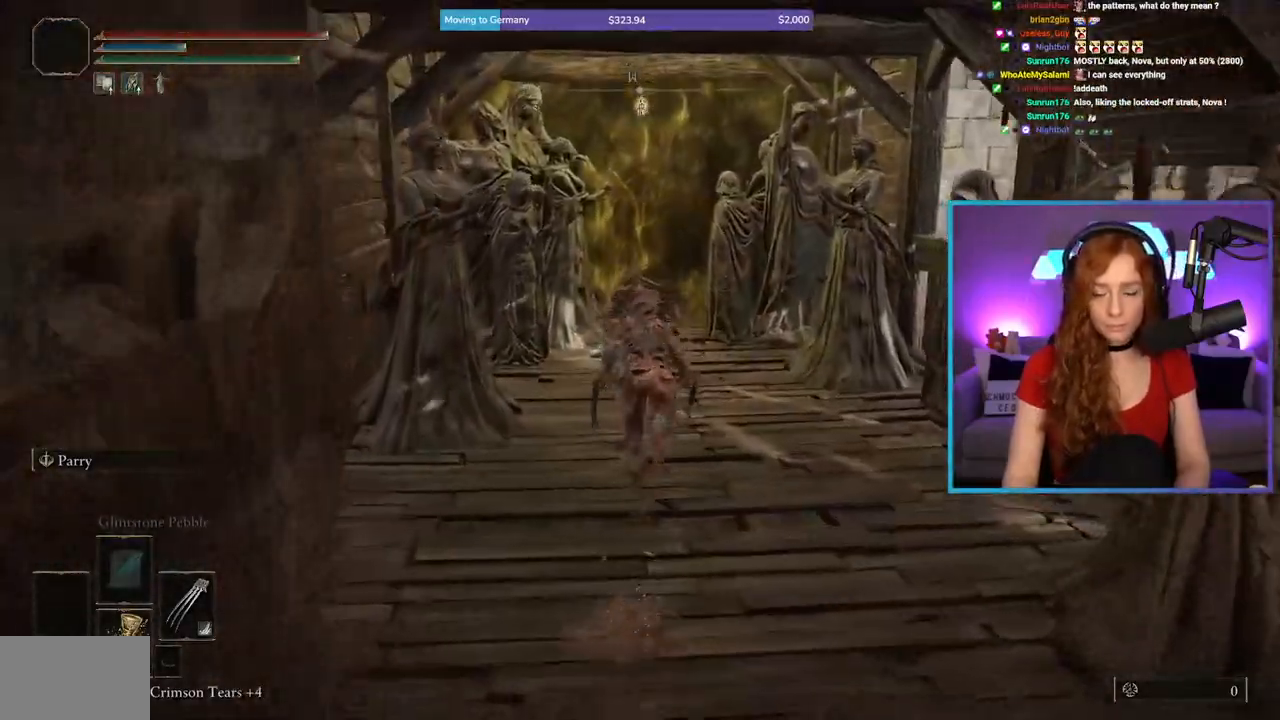
Gameplay with a controller (Xbox layout); each line is a JSON object with the inputs held at the frame after it. "events" lists button and stick changes between this image and that frame as [ms after this image, input, new state], when the widget could be followed in between.
{"buttons": ["B"], "left_stick": "up", "right_stick": "center", "events": []}
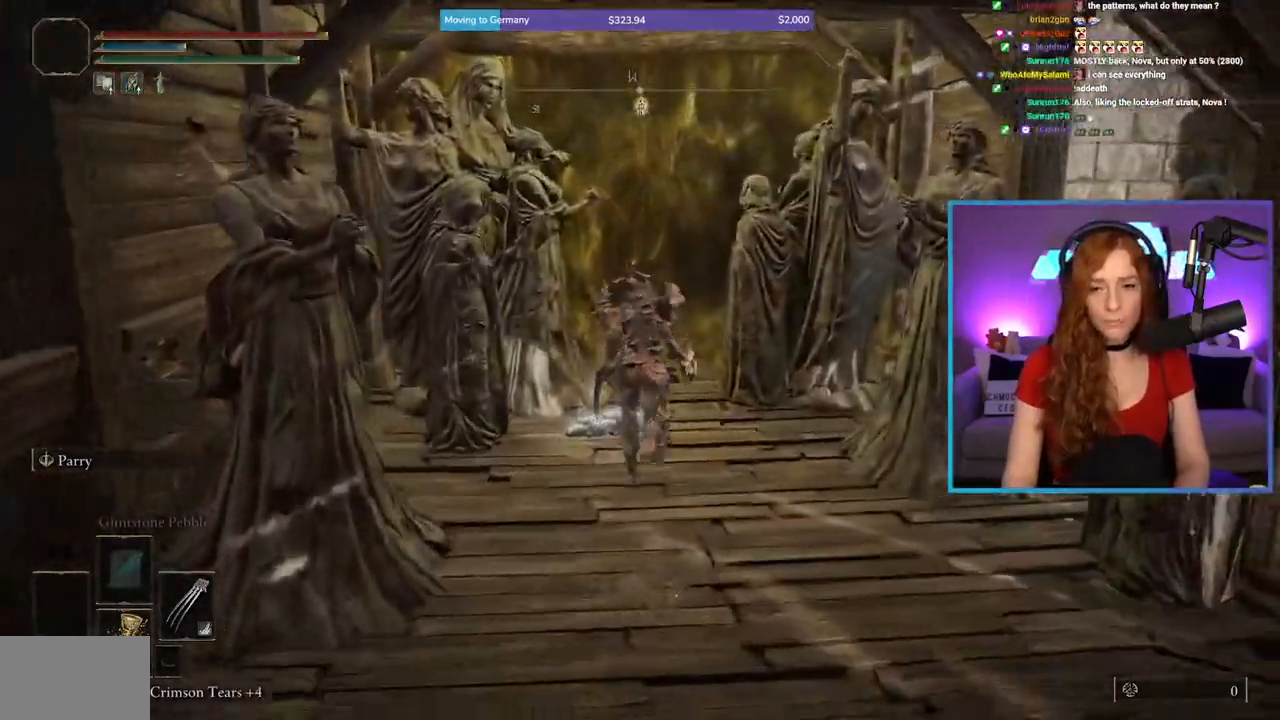
{"buttons": ["Y"], "left_stick": "up", "right_stick": "center", "events": [[333, "B", "up"], [467, "Y", "down"]]}
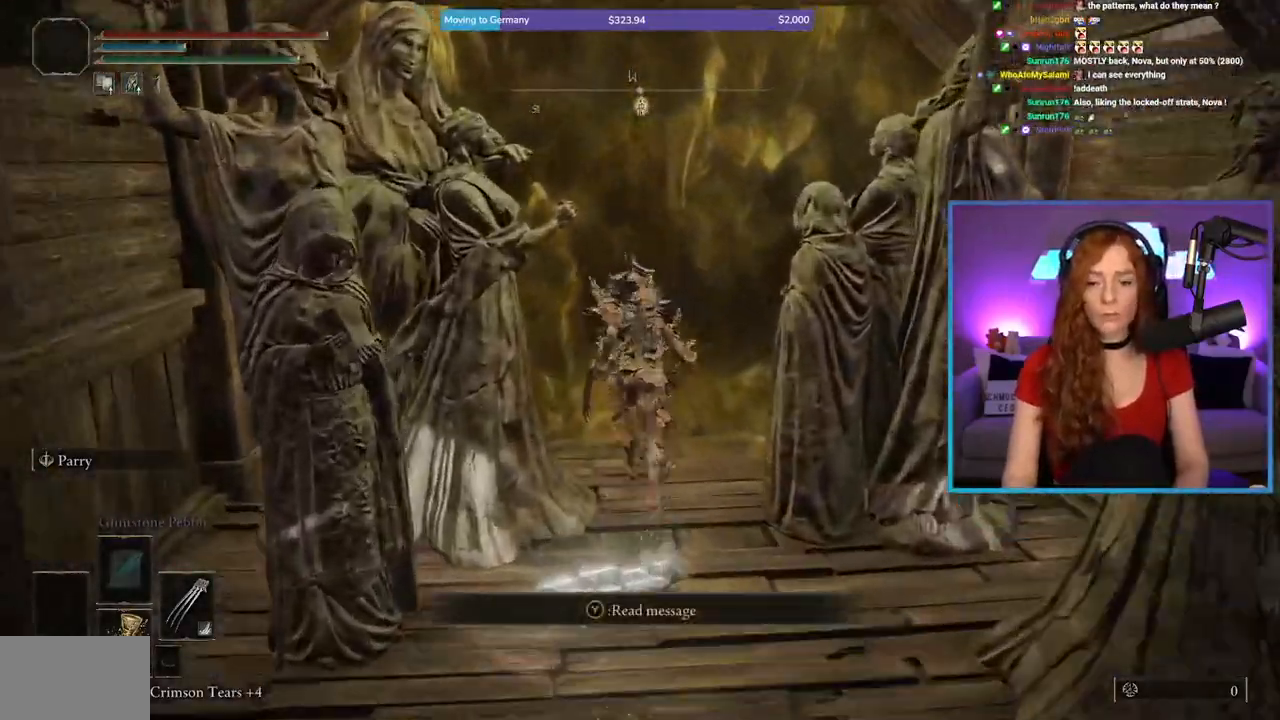
{"buttons": [], "left_stick": "center", "right_stick": "center", "events": [[33, "Y", "up"], [117, "Y", "down"], [183, "Y", "up"], [250, "Y", "down"], [333, "Y", "up"], [333, "left_stick", "center"]]}
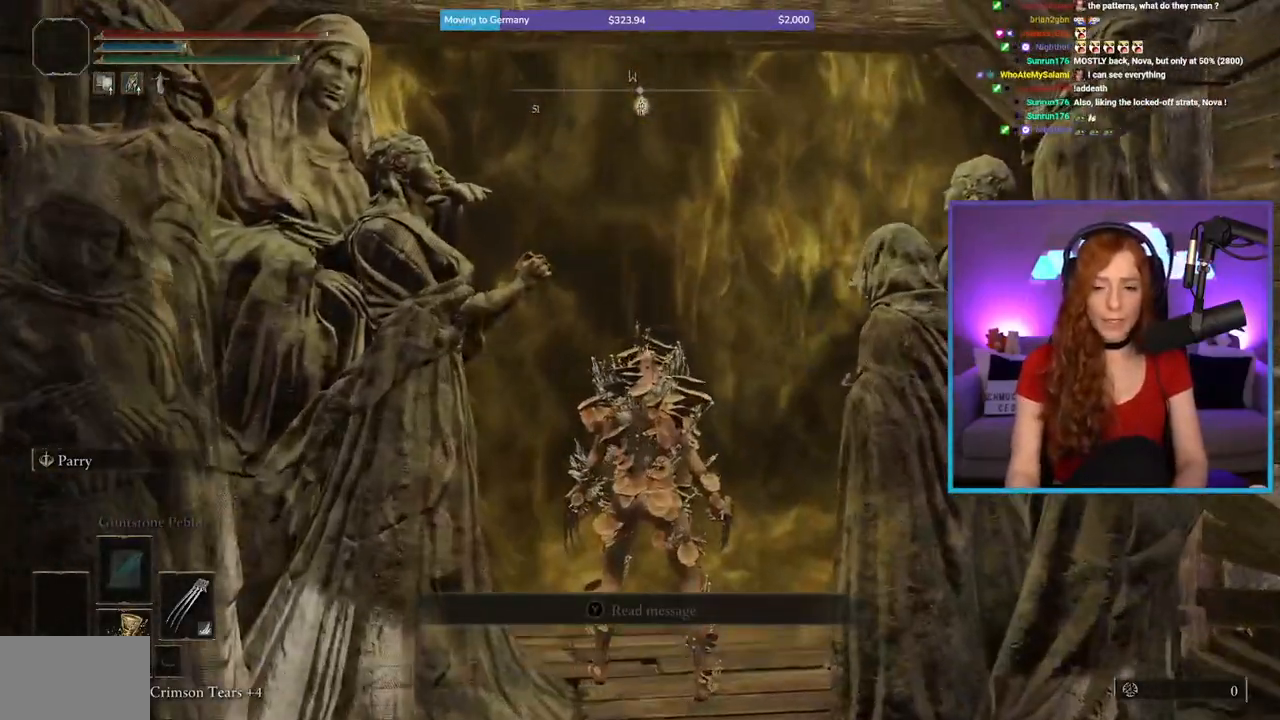
{"buttons": [], "left_stick": "center", "right_stick": "center", "events": []}
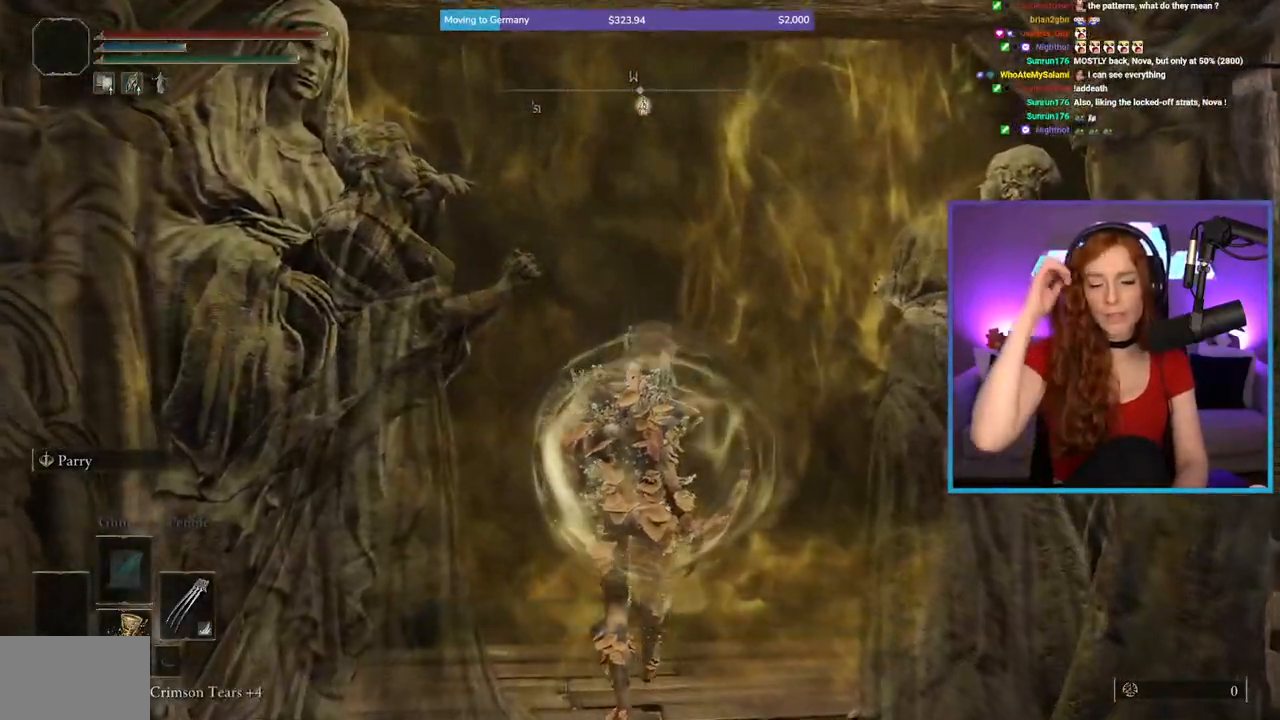
{"buttons": [], "left_stick": "center", "right_stick": "center", "events": []}
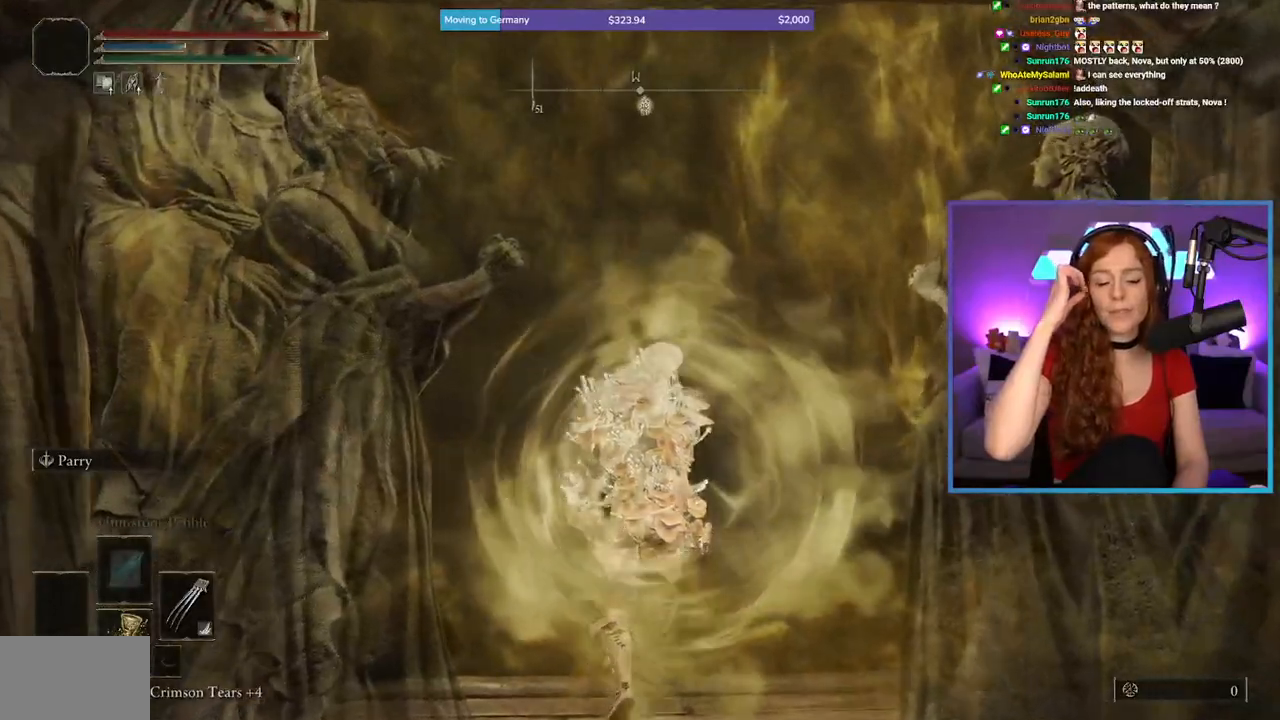
{"buttons": [], "left_stick": "up", "right_stick": "center", "events": [[133, "left_stick", "up"]]}
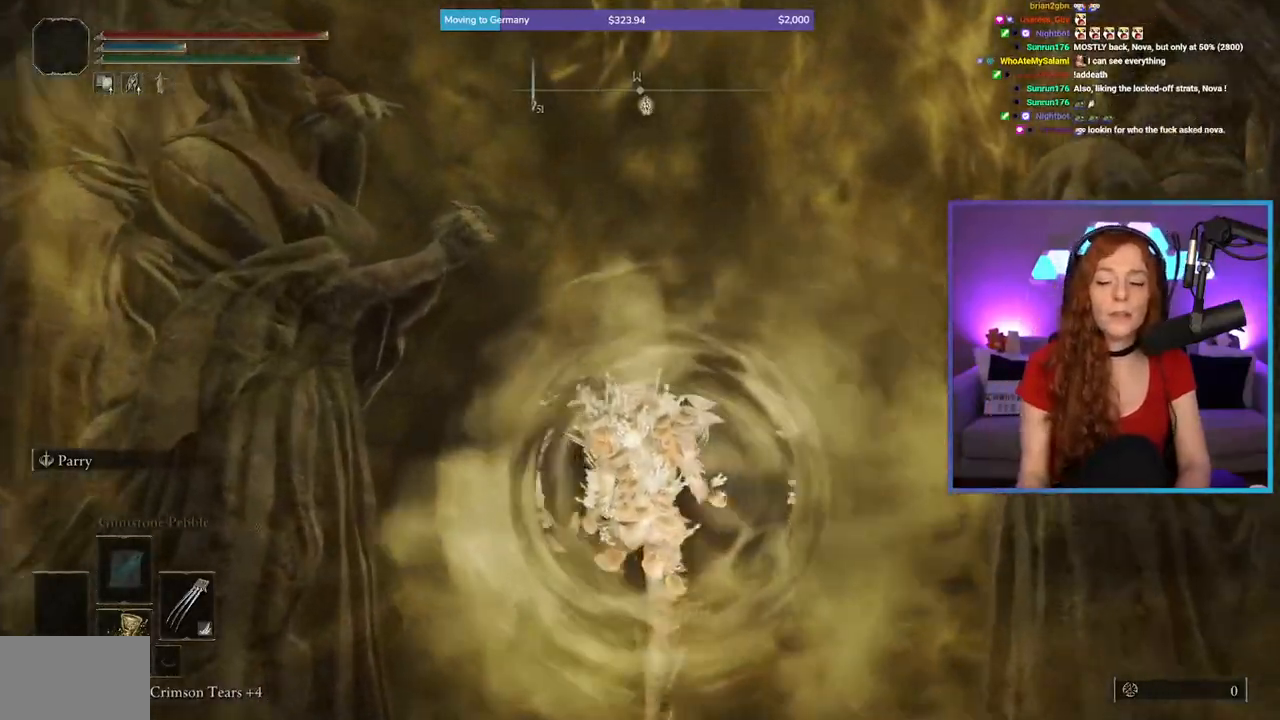
{"buttons": ["B"], "left_stick": "up", "right_stick": "center", "events": [[250, "B", "down"]]}
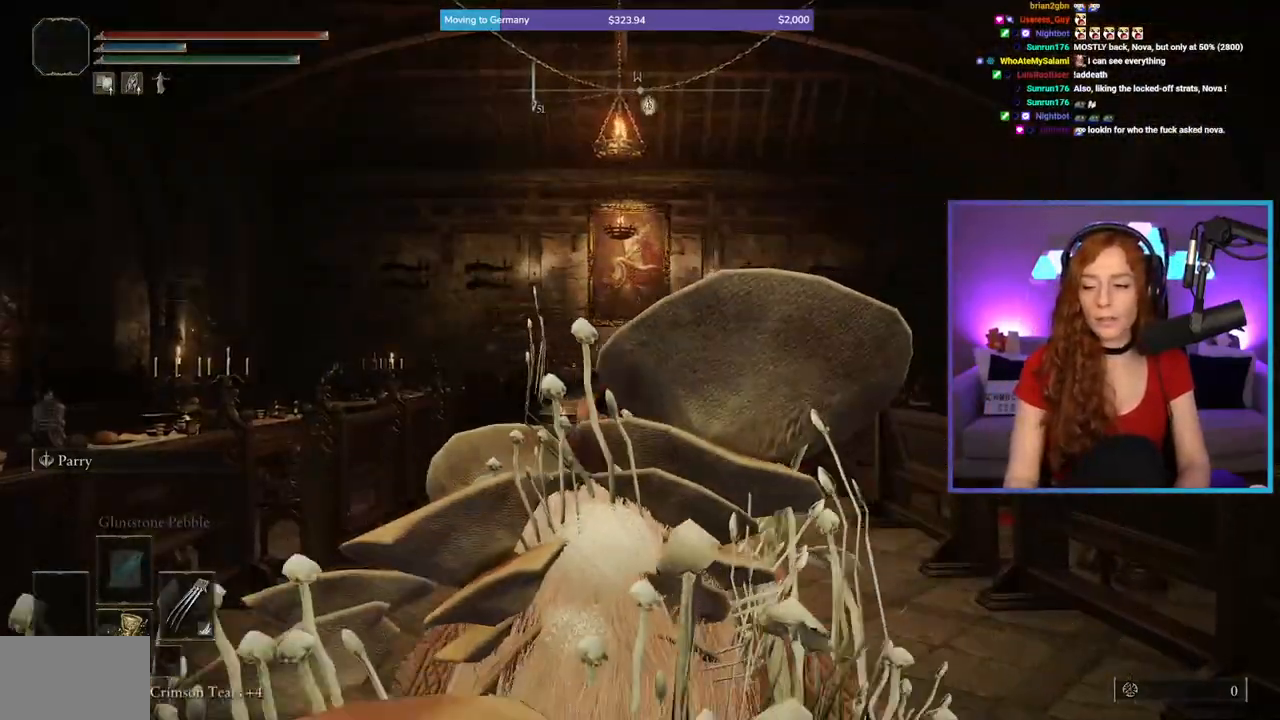
{"buttons": ["B"], "left_stick": "up", "right_stick": "center", "events": [[200, "right_stick", "down-right"], [333, "right_stick", "center"]]}
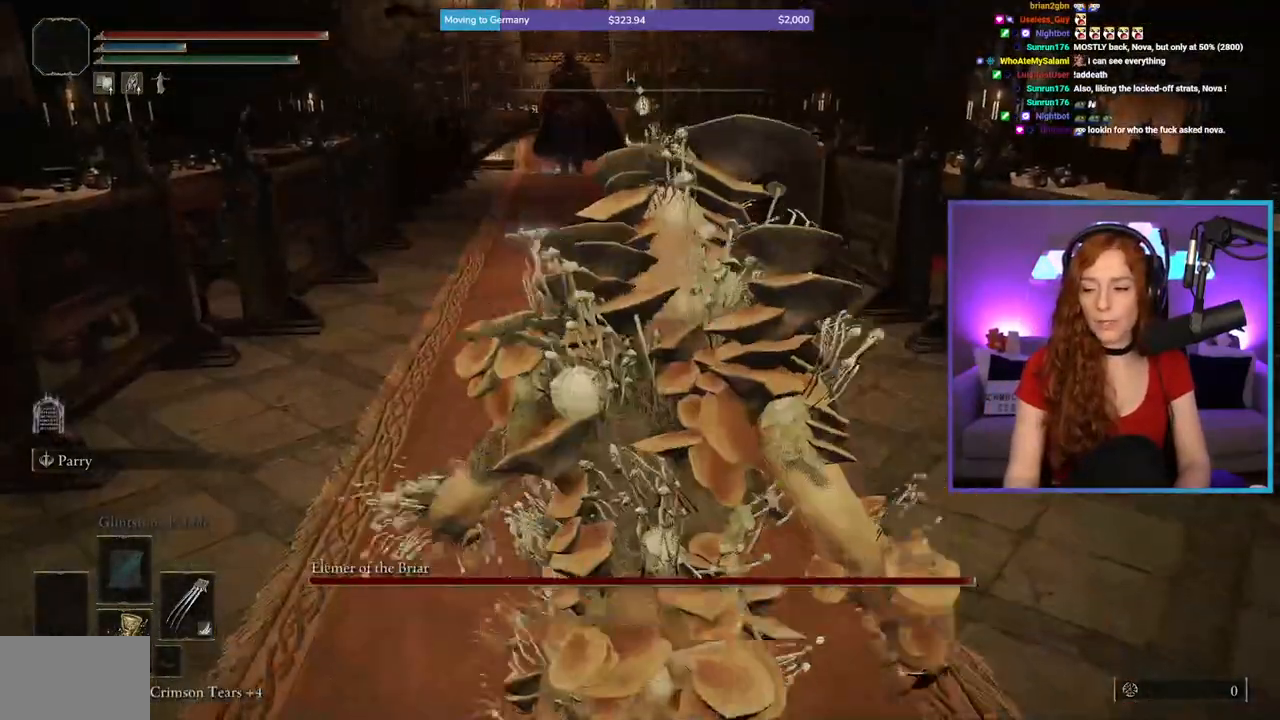
{"buttons": ["B"], "left_stick": "up", "right_stick": "center", "events": []}
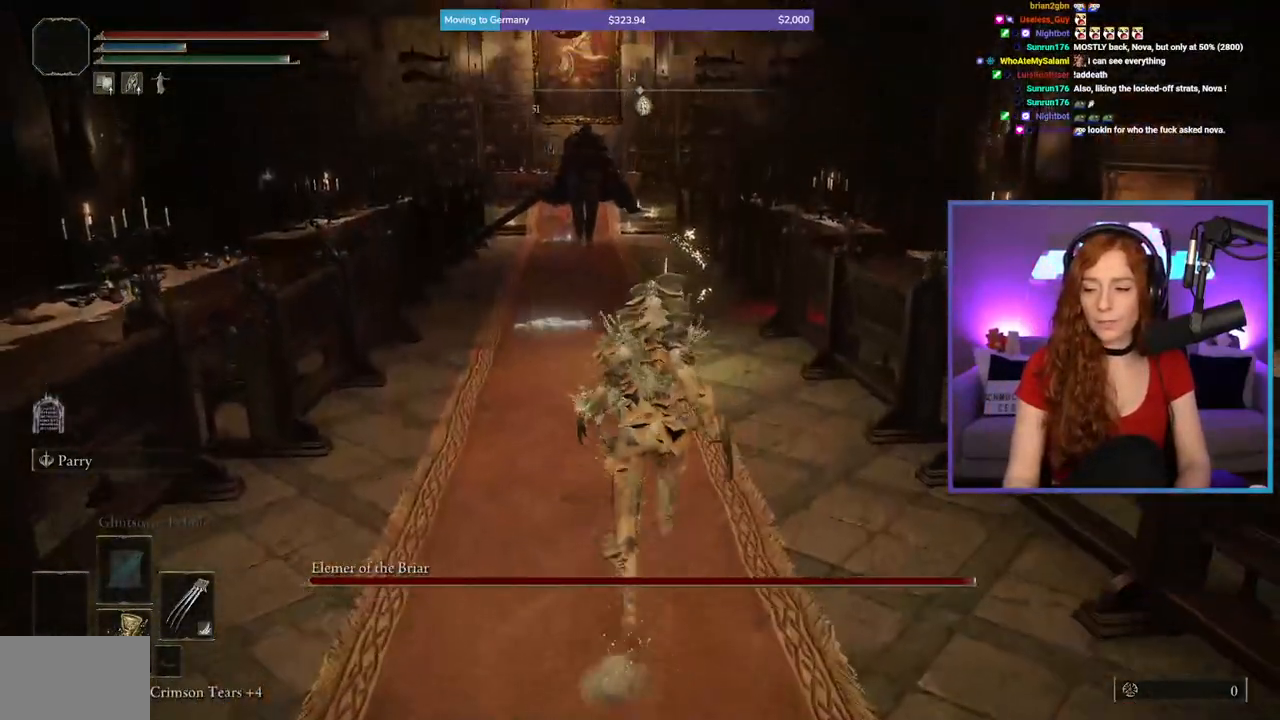
{"buttons": ["B"], "left_stick": "up", "right_stick": "center", "events": []}
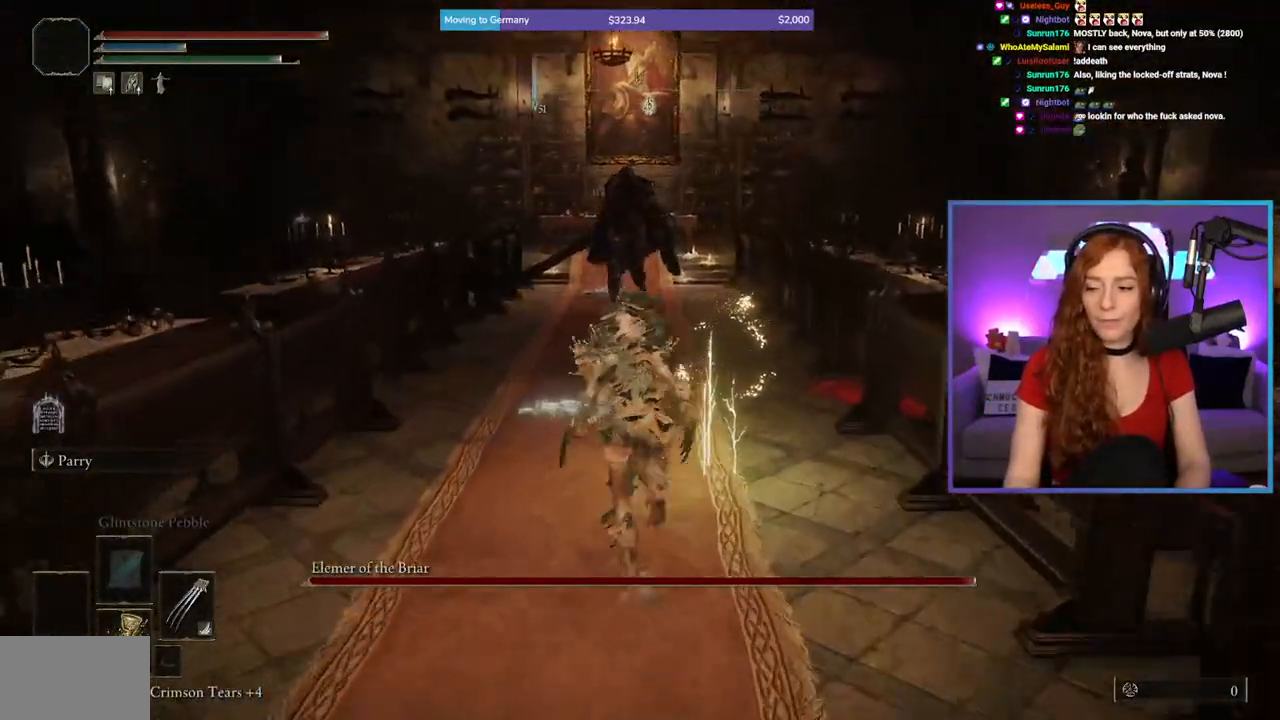
{"buttons": ["B"], "left_stick": "up", "right_stick": "center", "events": []}
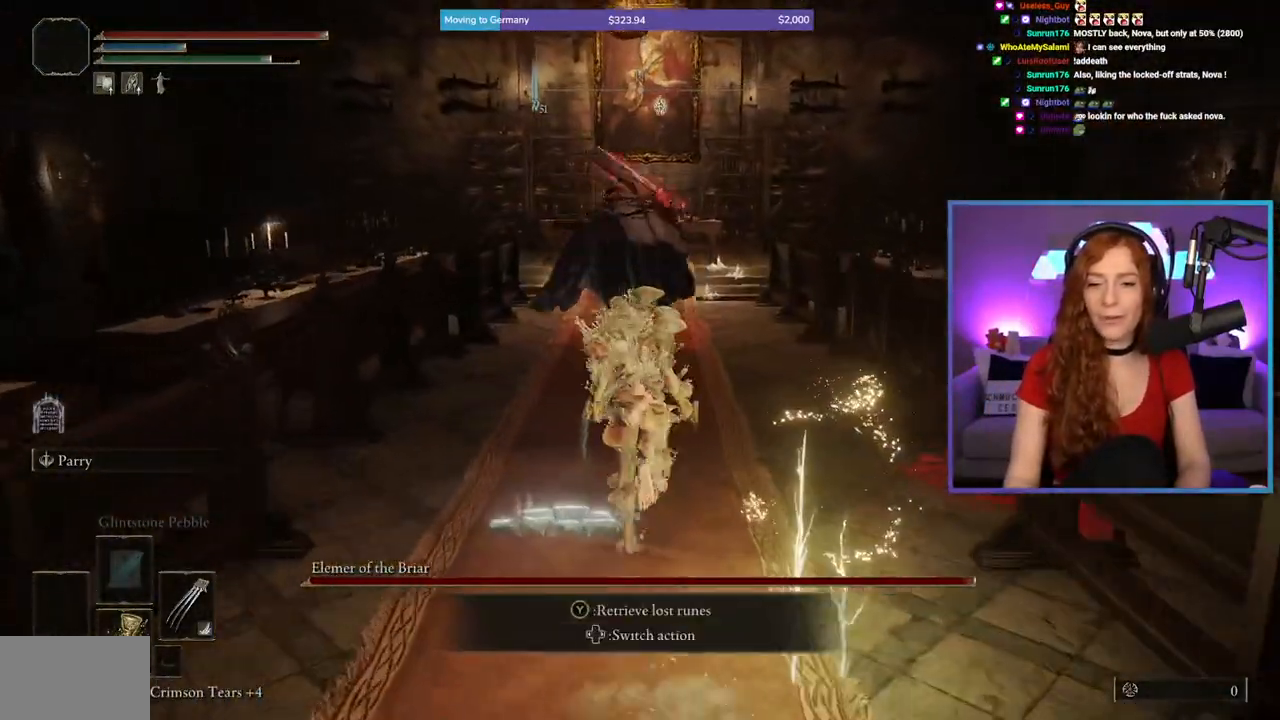
{"buttons": [], "left_stick": "up", "right_stick": "center", "events": [[33, "B", "up"], [183, "B", "down"], [267, "B", "up"]]}
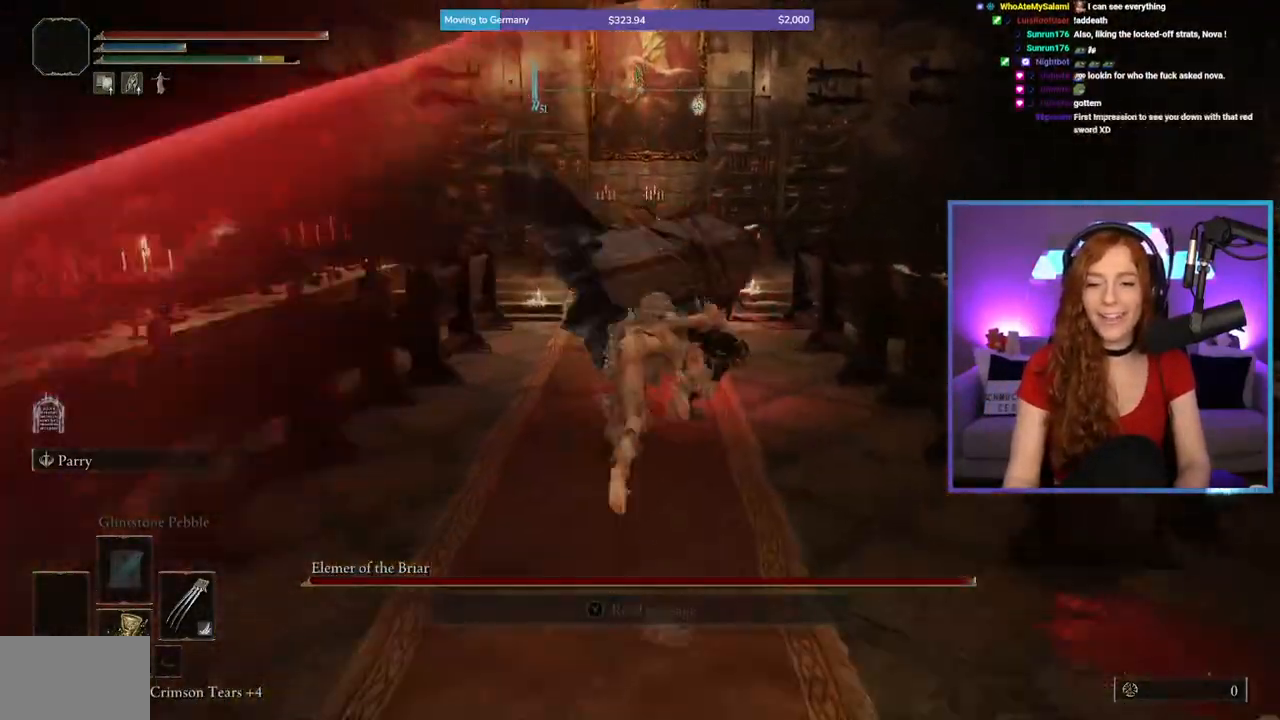
{"buttons": [], "left_stick": "left", "right_stick": "center", "events": [[83, "right_stick", "down-right"], [233, "right_stick", "center"], [300, "left_stick", "left"]]}
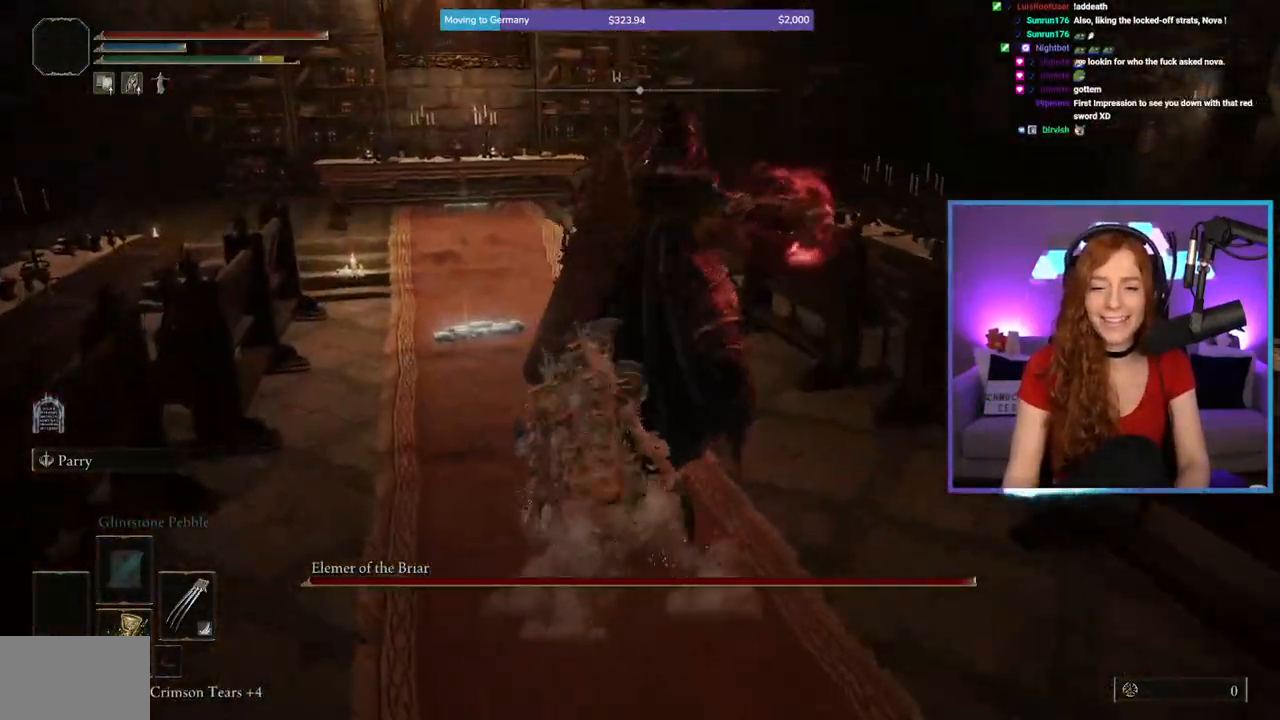
{"buttons": [], "left_stick": "up", "right_stick": "center", "events": [[17, "right_stick", "right"], [83, "right_stick", "center"], [167, "B", "down"], [233, "left_stick", "up"], [317, "B", "up"]]}
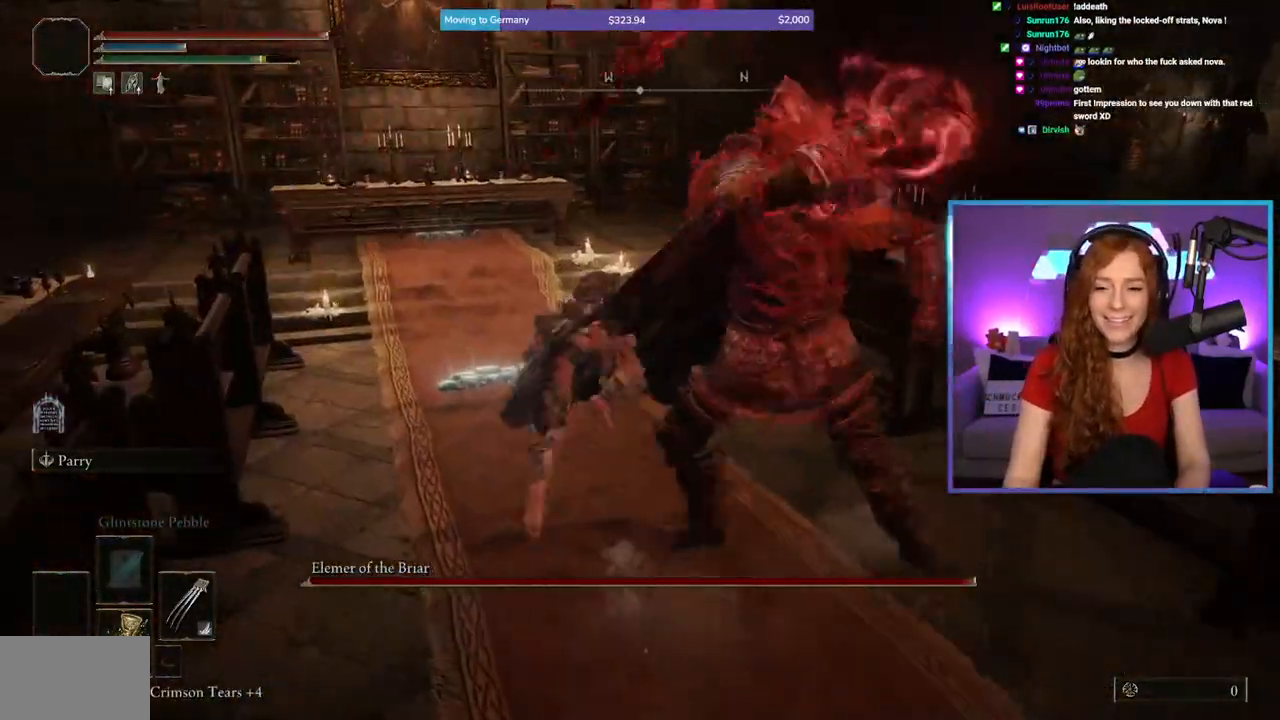
{"buttons": [], "left_stick": "right", "right_stick": "center", "events": [[33, "right_stick", "right"], [117, "left_stick", "up-right"], [267, "right_stick", "center"], [400, "left_stick", "right"]]}
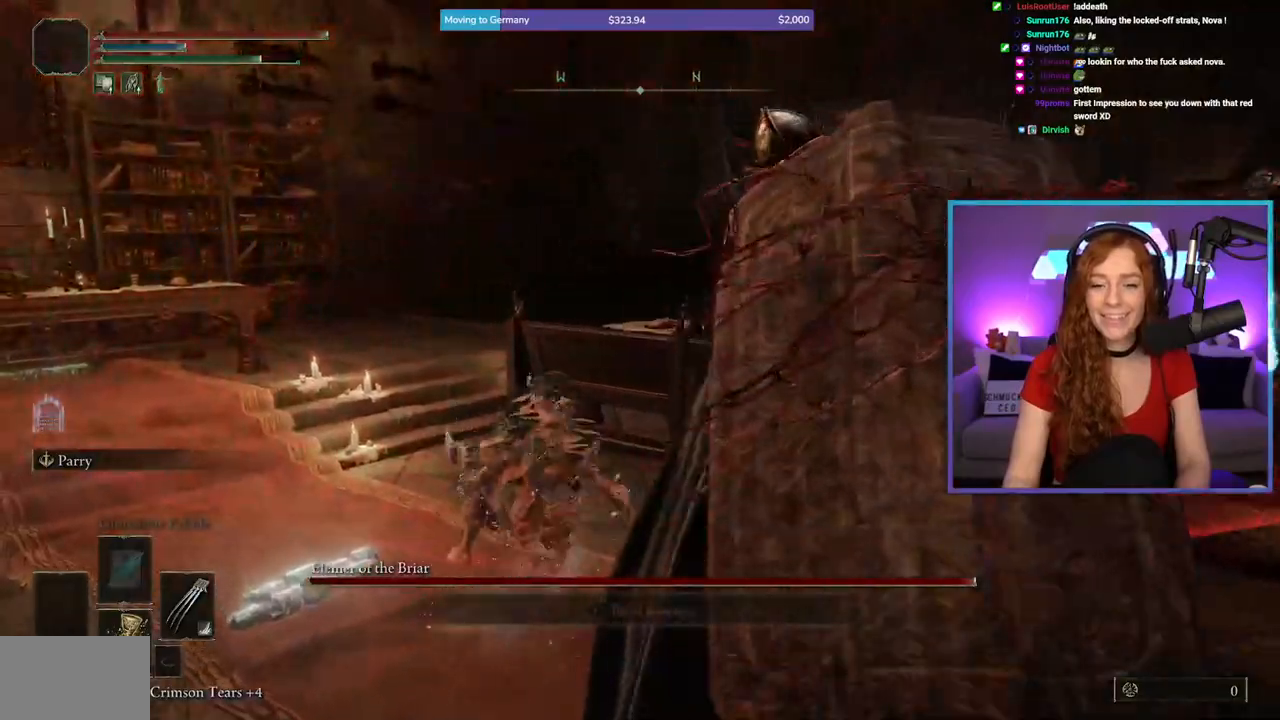
{"buttons": [], "left_stick": "up-right", "right_stick": "down-right", "events": [[150, "left_stick", "down-right"], [200, "right_stick", "down-right"], [367, "left_stick", "right"], [467, "left_stick", "up-right"]]}
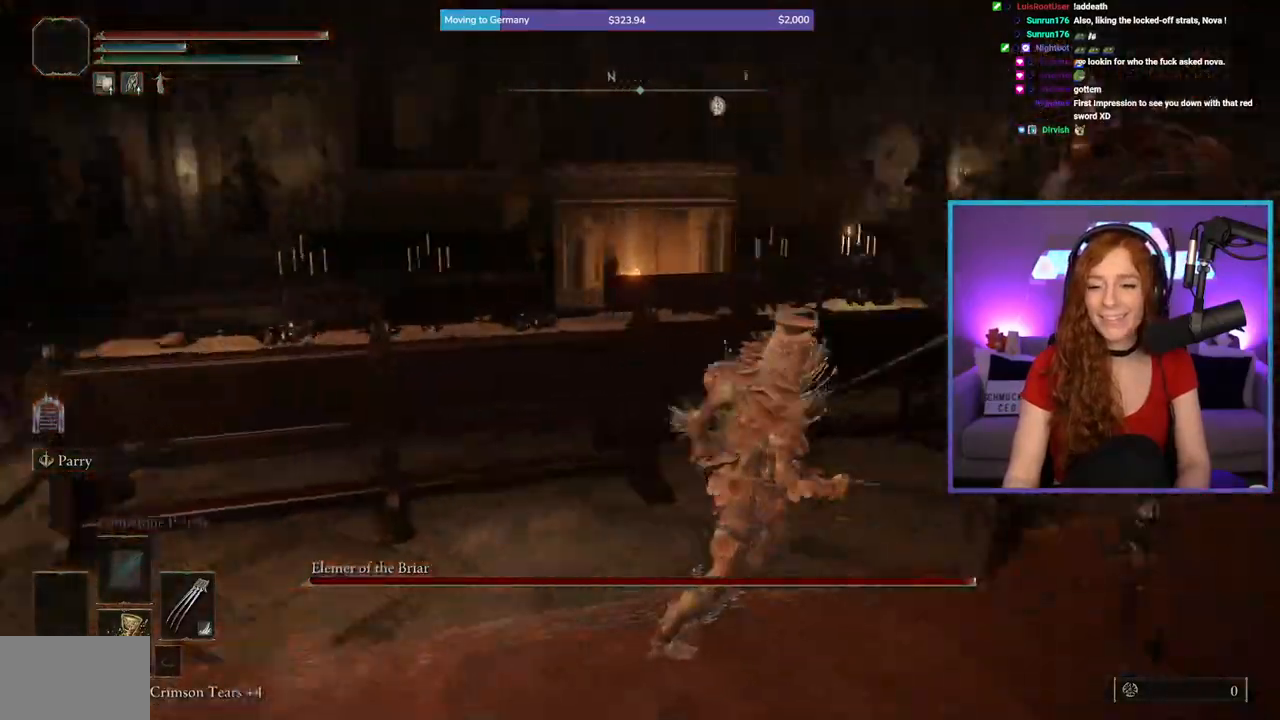
{"buttons": [], "left_stick": "up-left", "right_stick": "right", "events": [[67, "left_stick", "up"], [350, "left_stick", "up-left"], [367, "right_stick", "center"], [450, "right_stick", "right"]]}
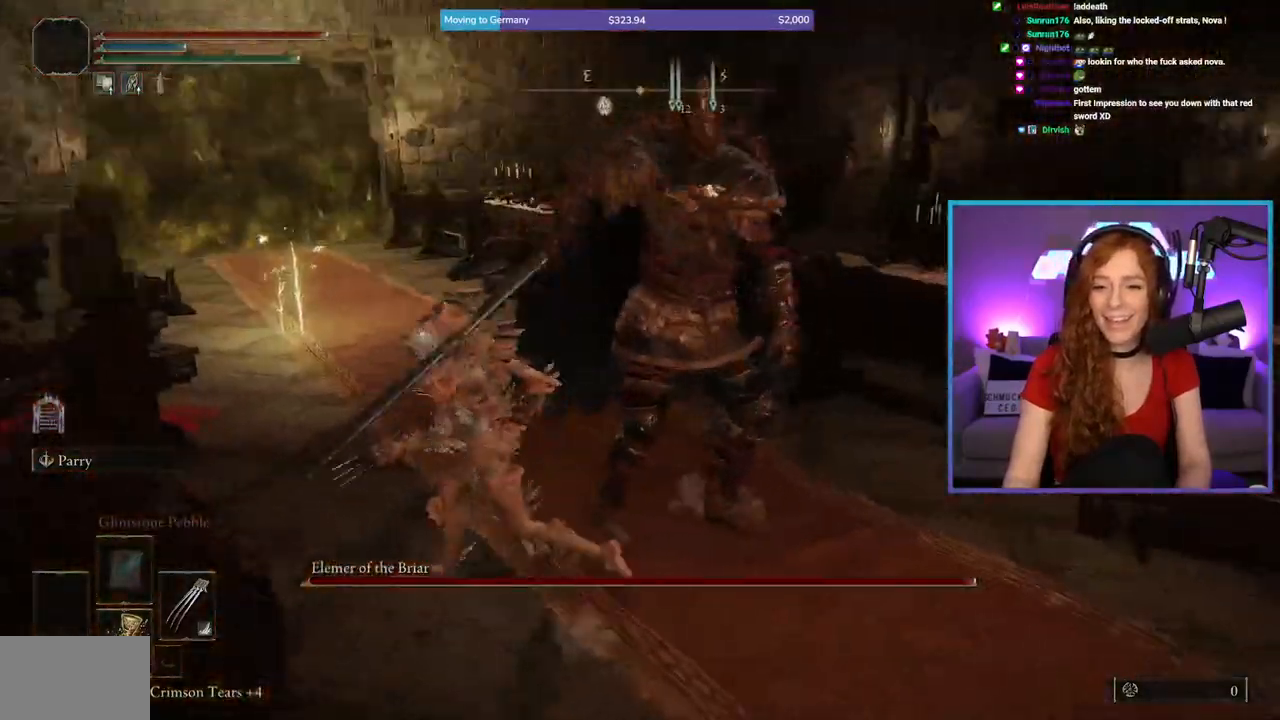
{"buttons": ["B"], "left_stick": "up", "right_stick": "center", "events": [[417, "left_stick", "up"], [450, "right_stick", "center"], [500, "B", "down"]]}
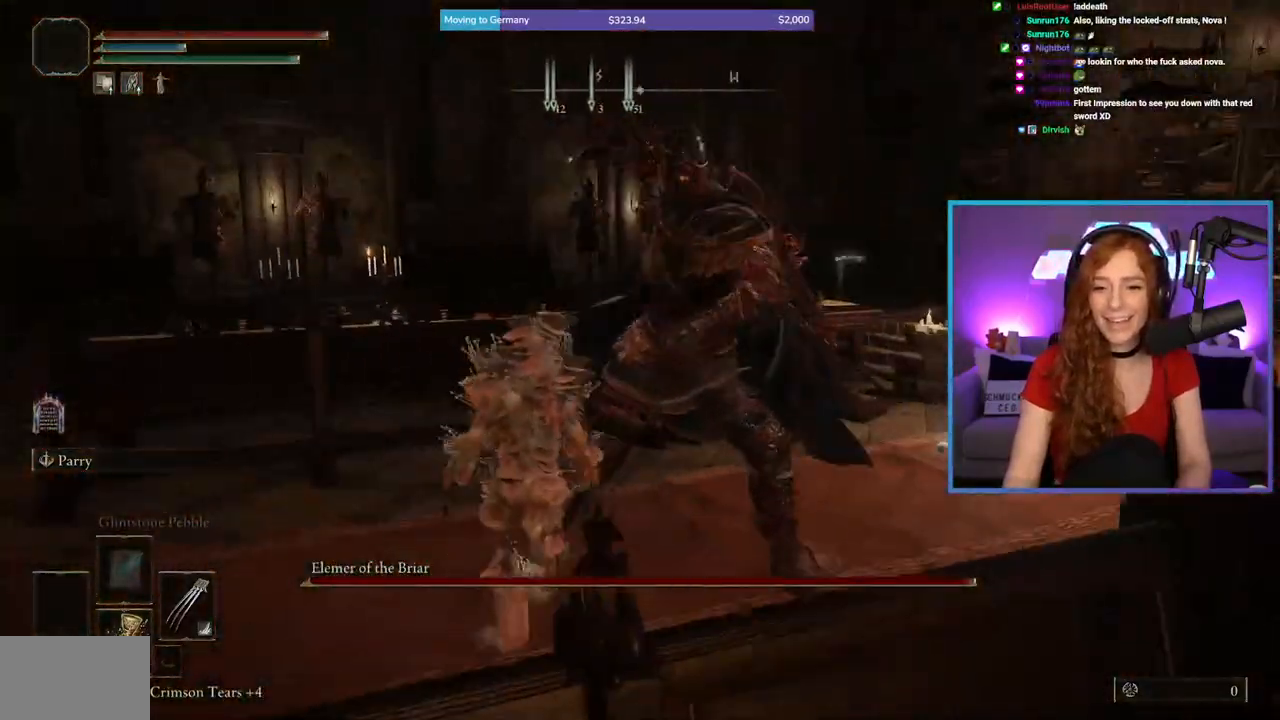
{"buttons": [], "left_stick": "right", "right_stick": "down-right", "events": [[67, "left_stick", "up-right"], [117, "B", "up"], [183, "left_stick", "right"], [350, "right_stick", "down-right"]]}
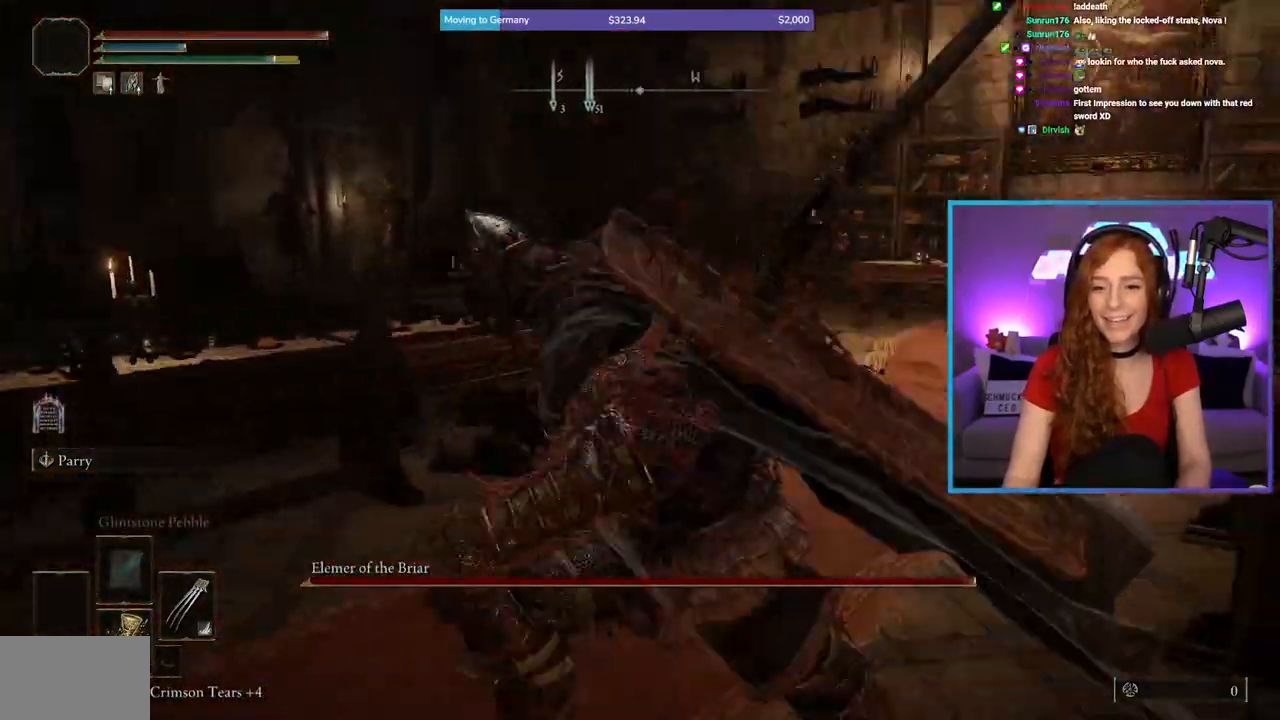
{"buttons": [], "left_stick": "up-right", "right_stick": "down-right", "events": [[450, "left_stick", "up-right"]]}
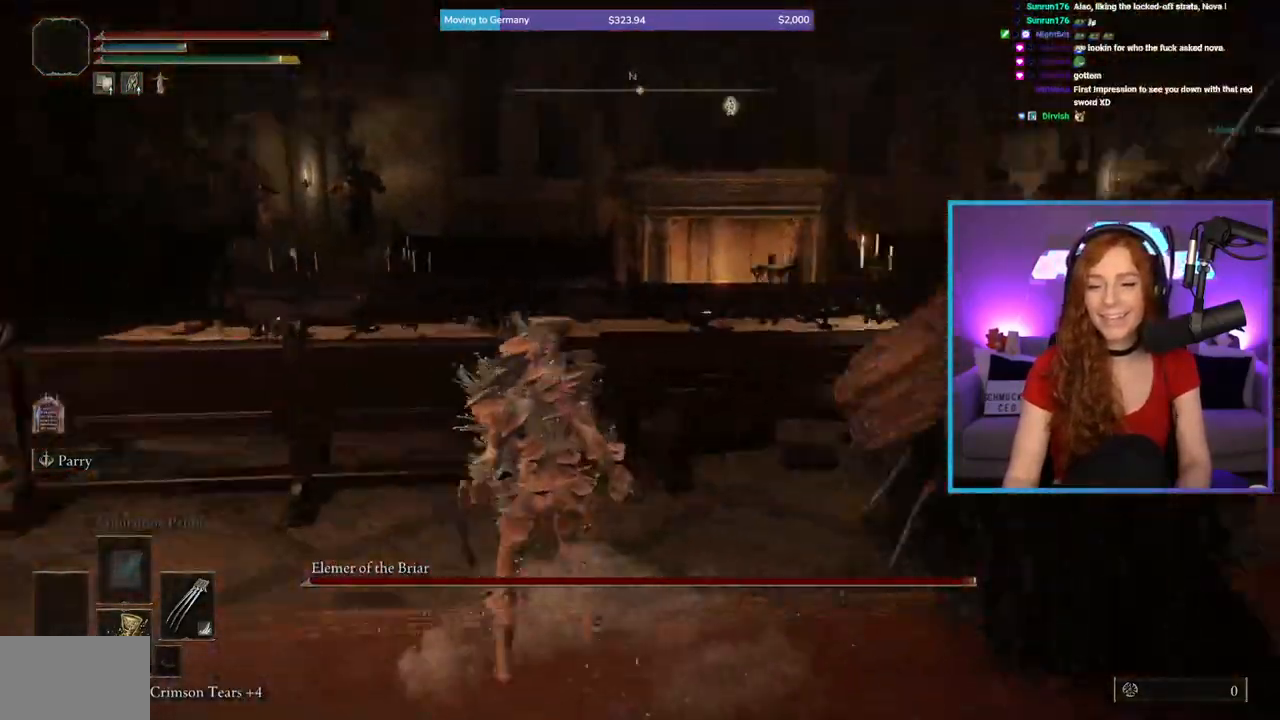
{"buttons": [], "left_stick": "up-right", "right_stick": "center", "events": [[133, "left_stick", "up"], [200, "right_stick", "center"], [350, "B", "down"], [400, "left_stick", "up-right"], [450, "B", "up"]]}
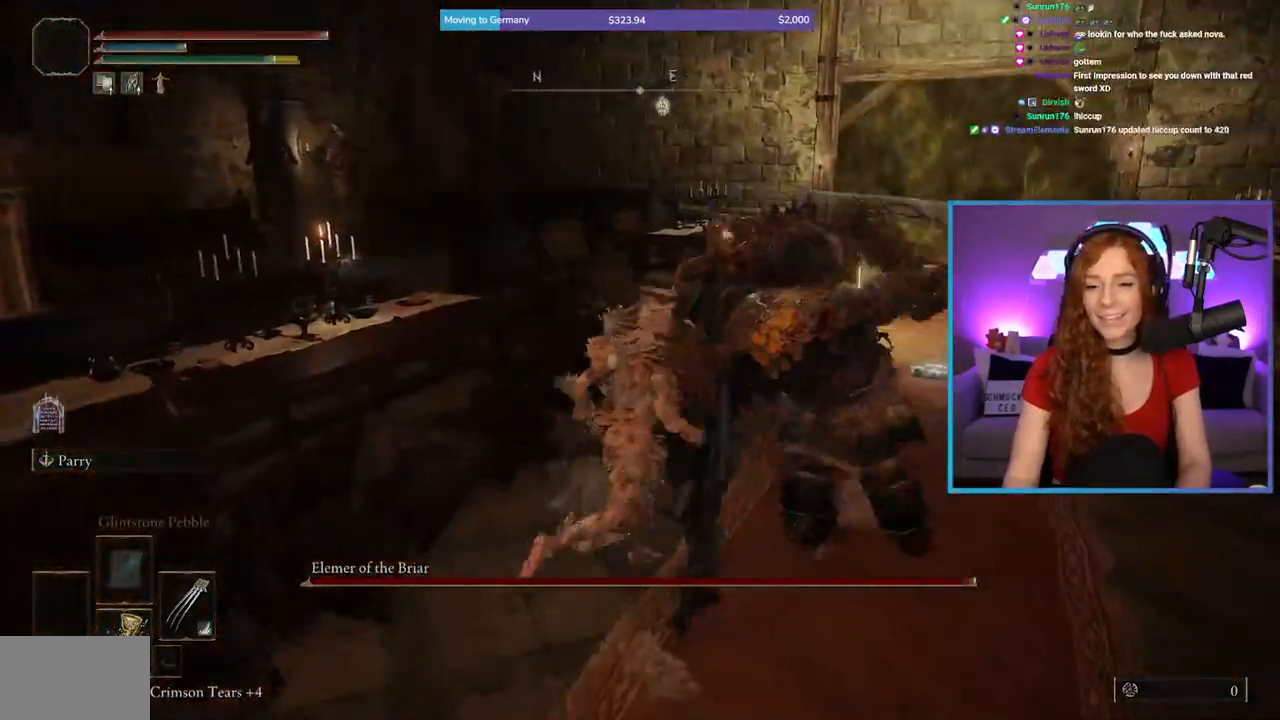
{"buttons": [], "left_stick": "right", "right_stick": "down-right", "events": [[67, "left_stick", "right"], [83, "right_stick", "down-right"]]}
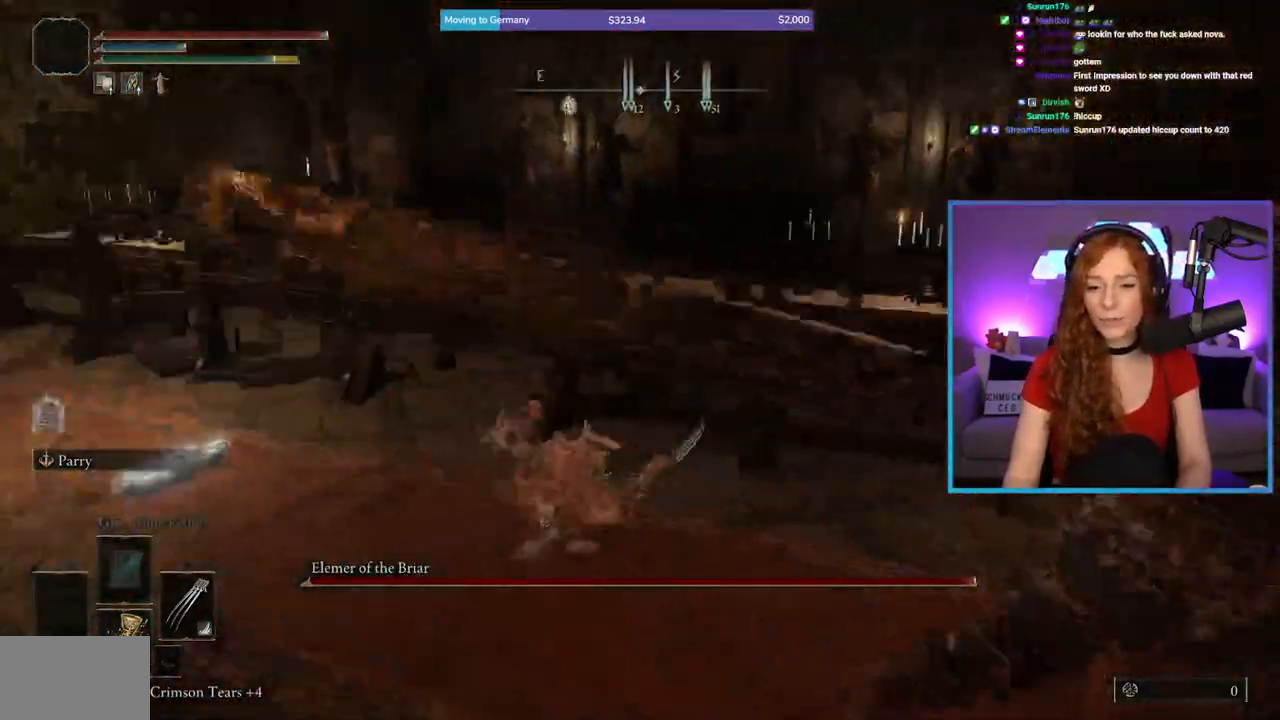
{"buttons": [], "left_stick": "up", "right_stick": "center", "events": [[83, "left_stick", "up-right"], [233, "left_stick", "up"], [483, "right_stick", "center"]]}
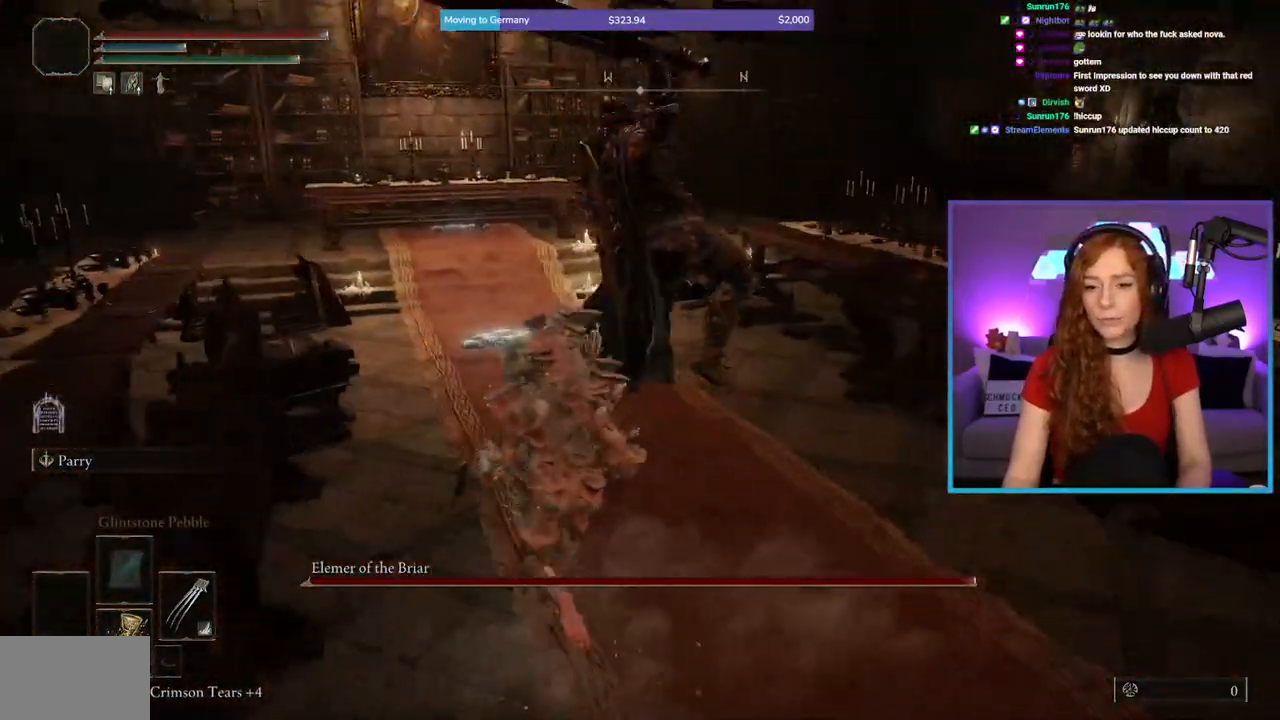
{"buttons": [], "left_stick": "up-right", "right_stick": "center", "events": [[267, "left_stick", "up-right"], [367, "B", "down"], [383, "left_stick", "up"], [483, "B", "up"], [500, "left_stick", "up-right"]]}
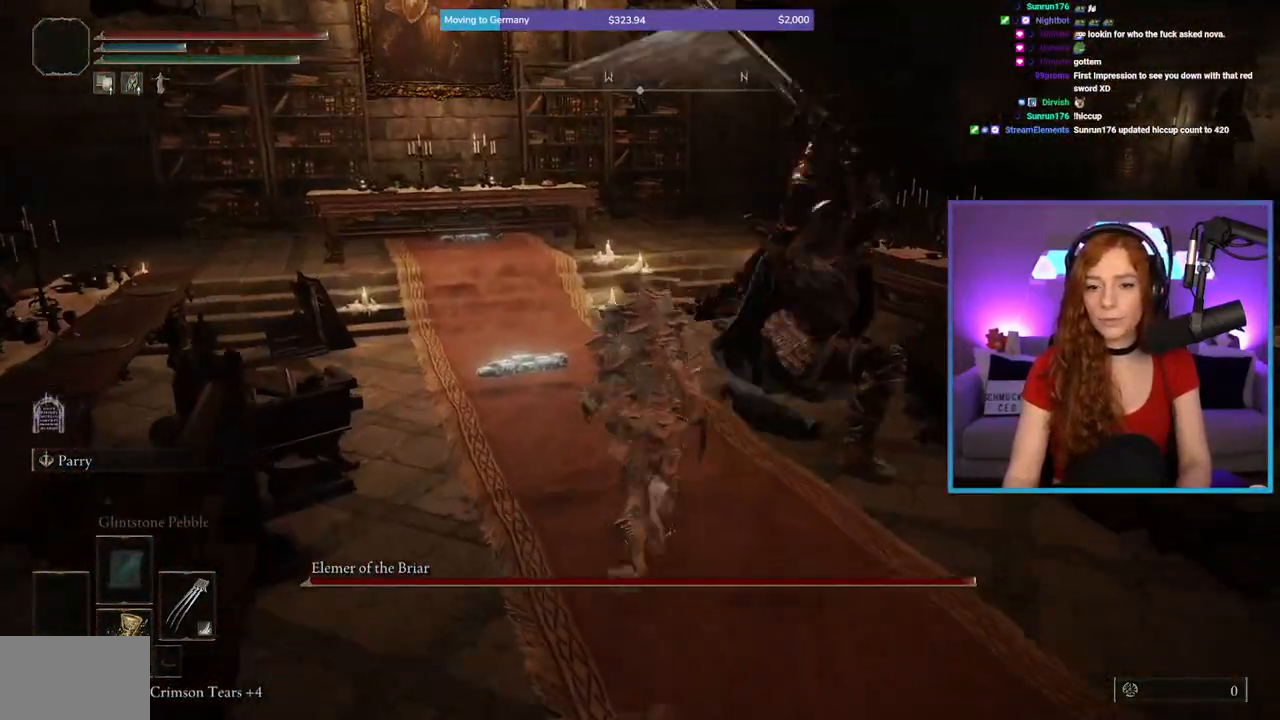
{"buttons": [], "left_stick": "left", "right_stick": "left", "events": [[100, "right_stick", "down-right"], [333, "left_stick", "up-left"], [400, "right_stick", "left"], [433, "left_stick", "left"]]}
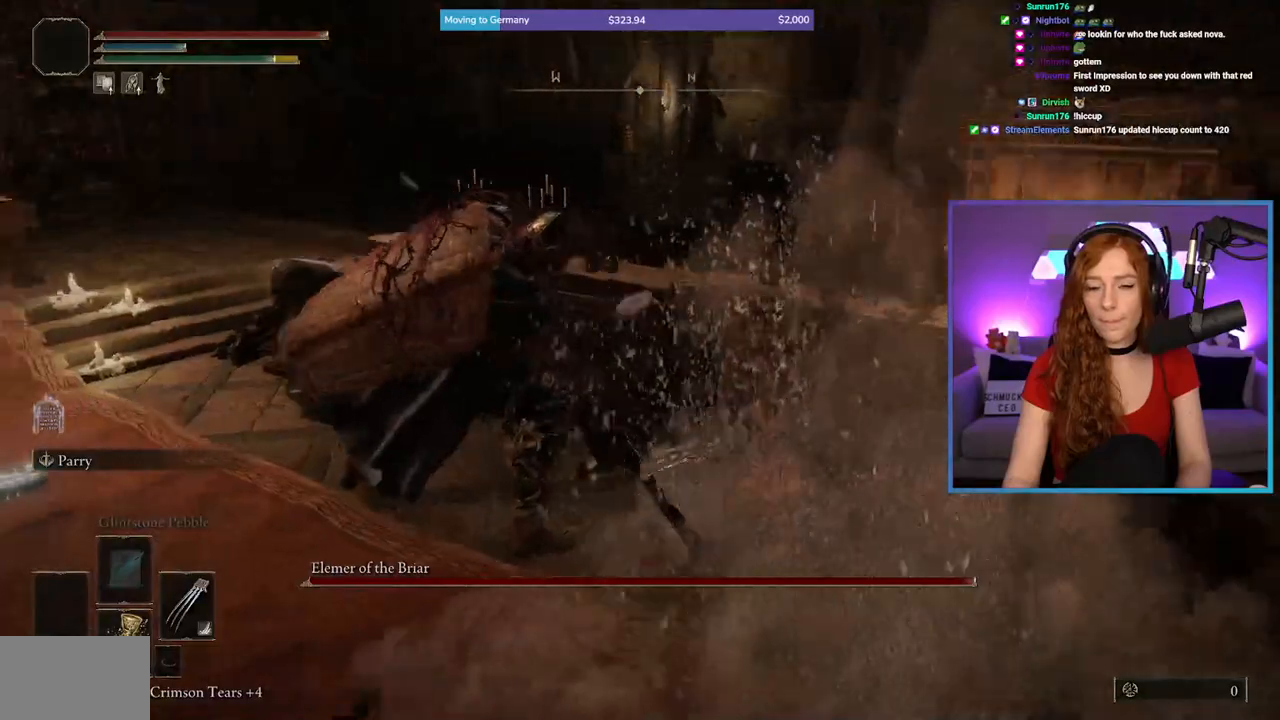
{"buttons": [], "left_stick": "up", "right_stick": "center", "events": [[100, "left_stick", "up-left"], [200, "R1", "down"], [283, "left_stick", "up"], [433, "R1", "up"], [450, "right_stick", "center"]]}
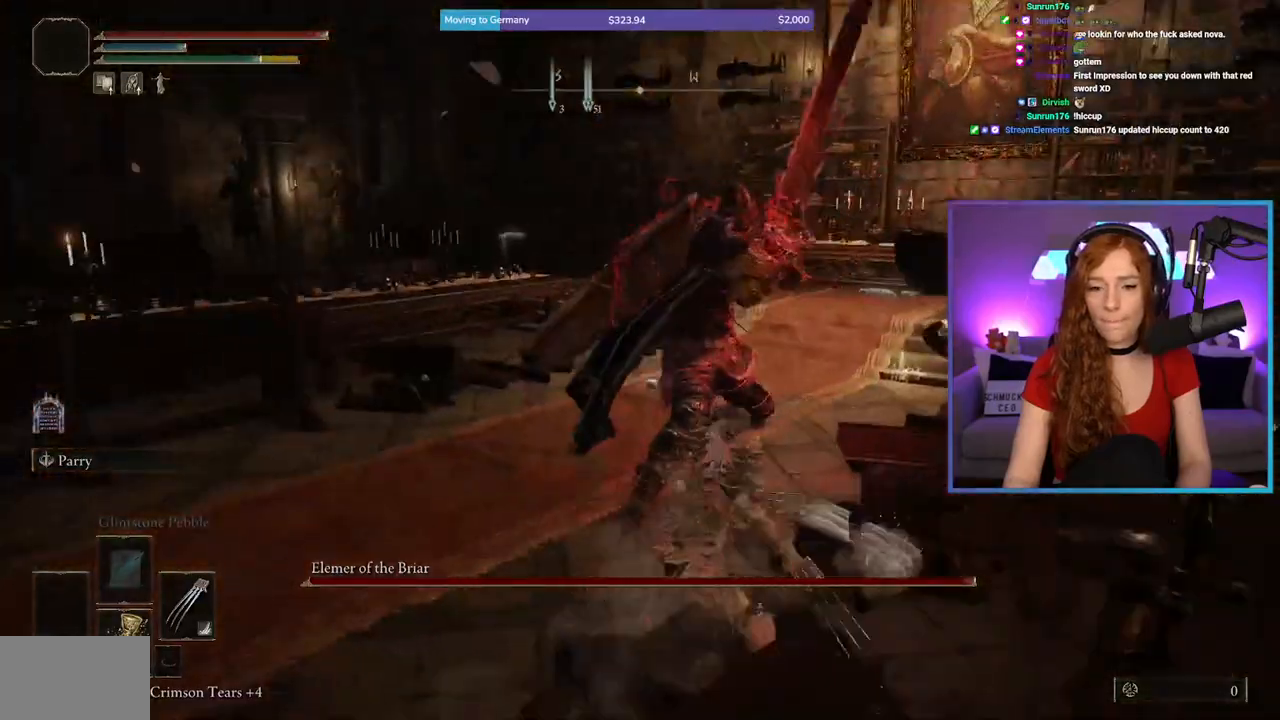
{"buttons": [], "left_stick": "up", "right_stick": "center", "events": [[350, "B", "down"], [500, "B", "up"]]}
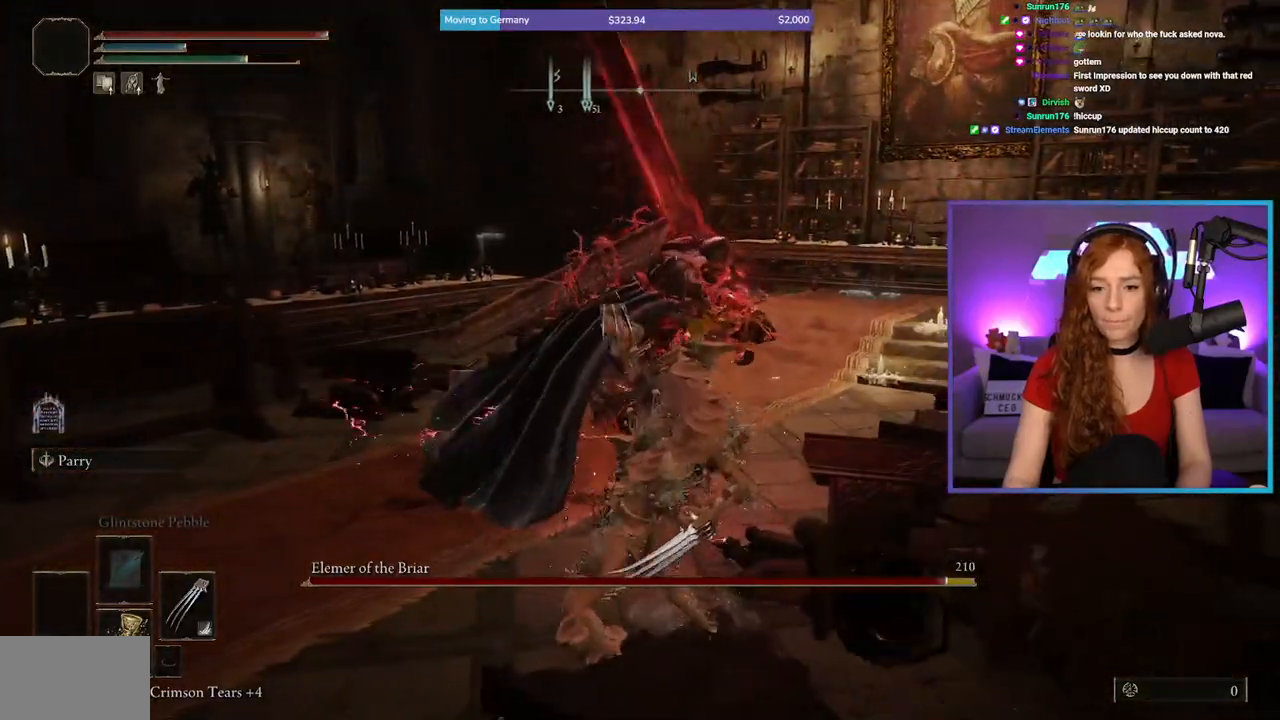
{"buttons": [], "left_stick": "up", "right_stick": "down-left", "events": [[500, "right_stick", "down-left"]]}
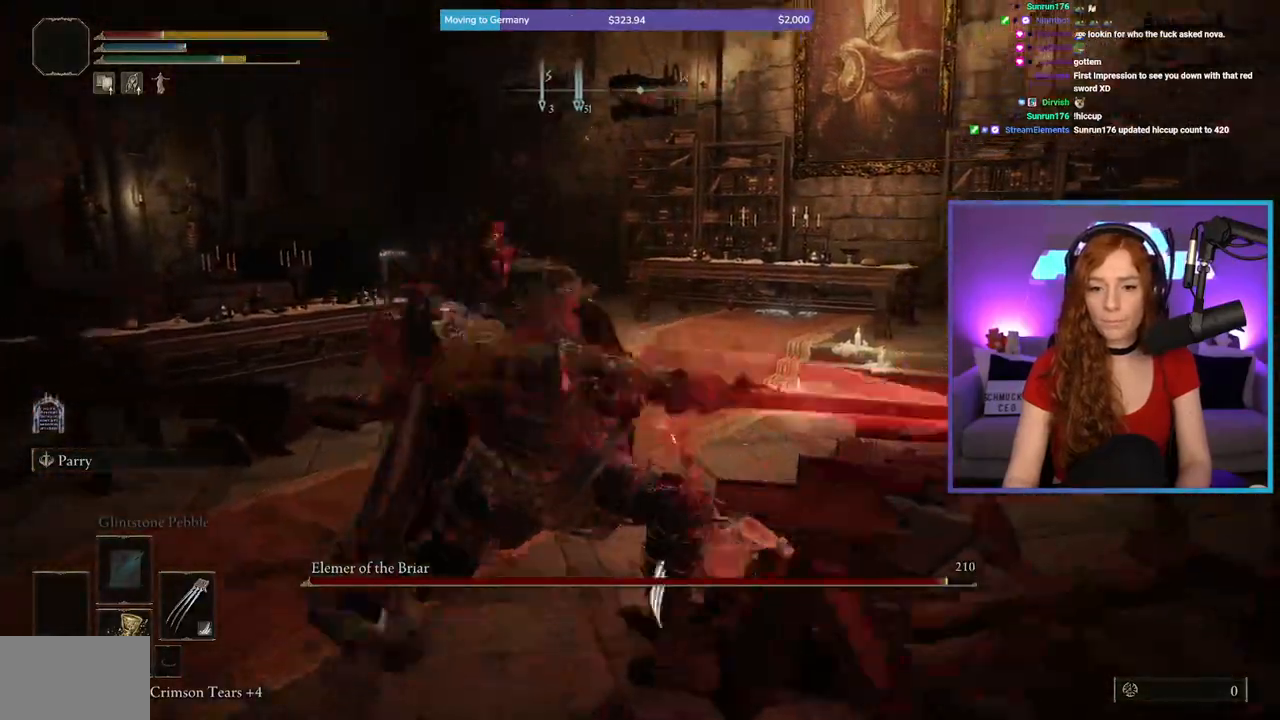
{"buttons": [], "left_stick": "up-right", "right_stick": "left", "events": [[17, "left_stick", "up-left"], [17, "right_stick", "left"], [400, "left_stick", "up-right"]]}
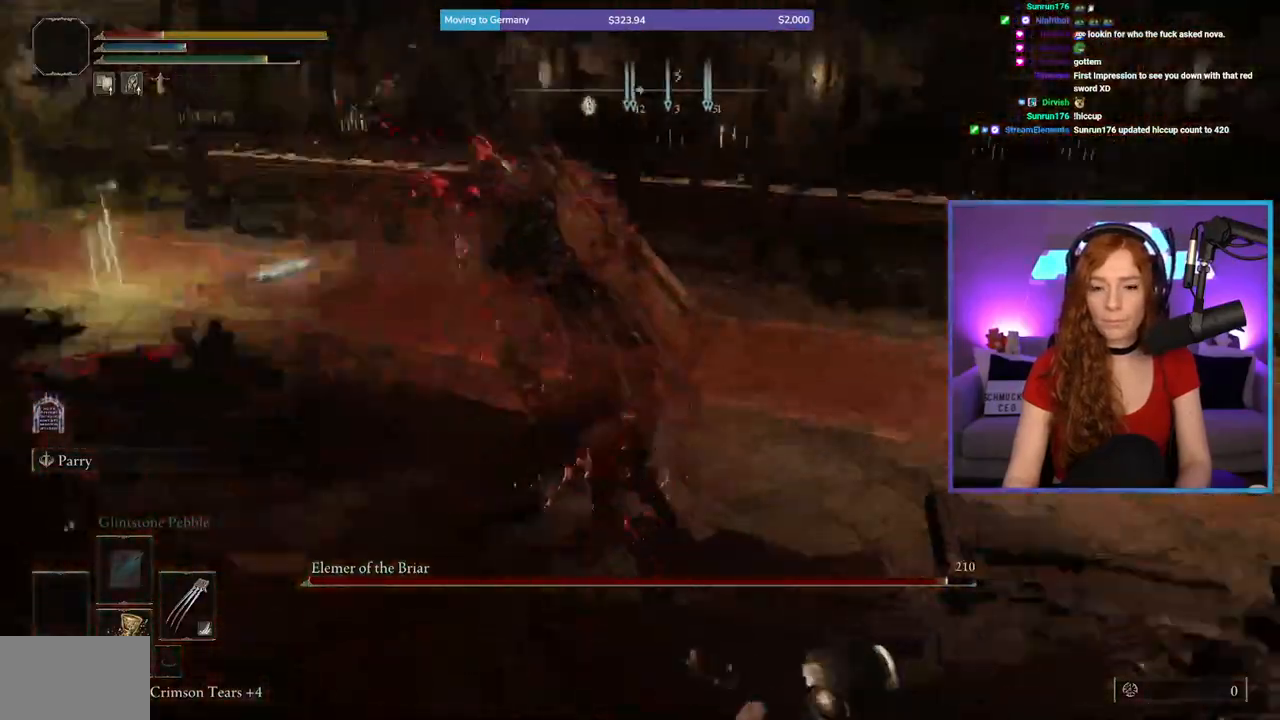
{"buttons": [], "left_stick": "up-right", "right_stick": "center", "events": [[150, "right_stick", "center"]]}